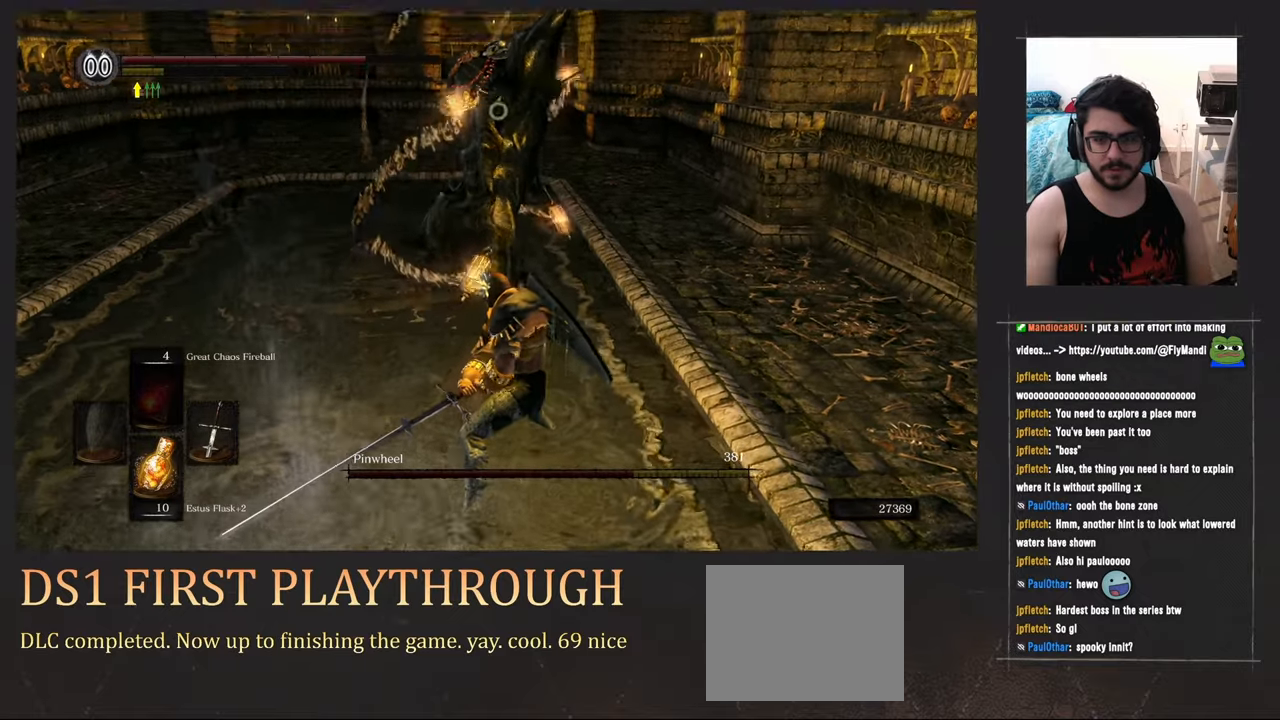
Gameplay with a controller (PlayStation layout); each line is a JSON object with the inputs held at the frame after it. "events" lists button and stick changes between this image and that frame as [ms after this image, input, new state], when the widget could be followed in between. Not read: HOME L3 START.
{"buttons": [], "left_stick": "down", "right_stick": "center", "events": []}
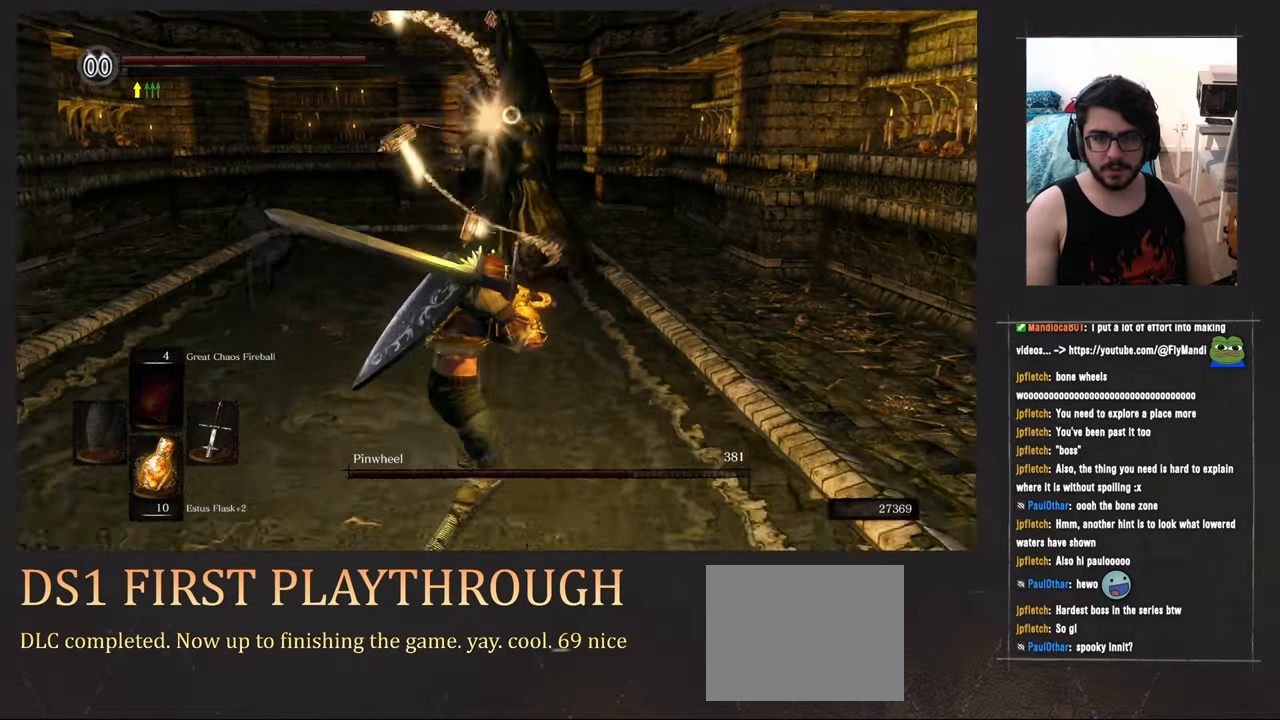
{"buttons": [], "left_stick": "down", "right_stick": "center", "events": []}
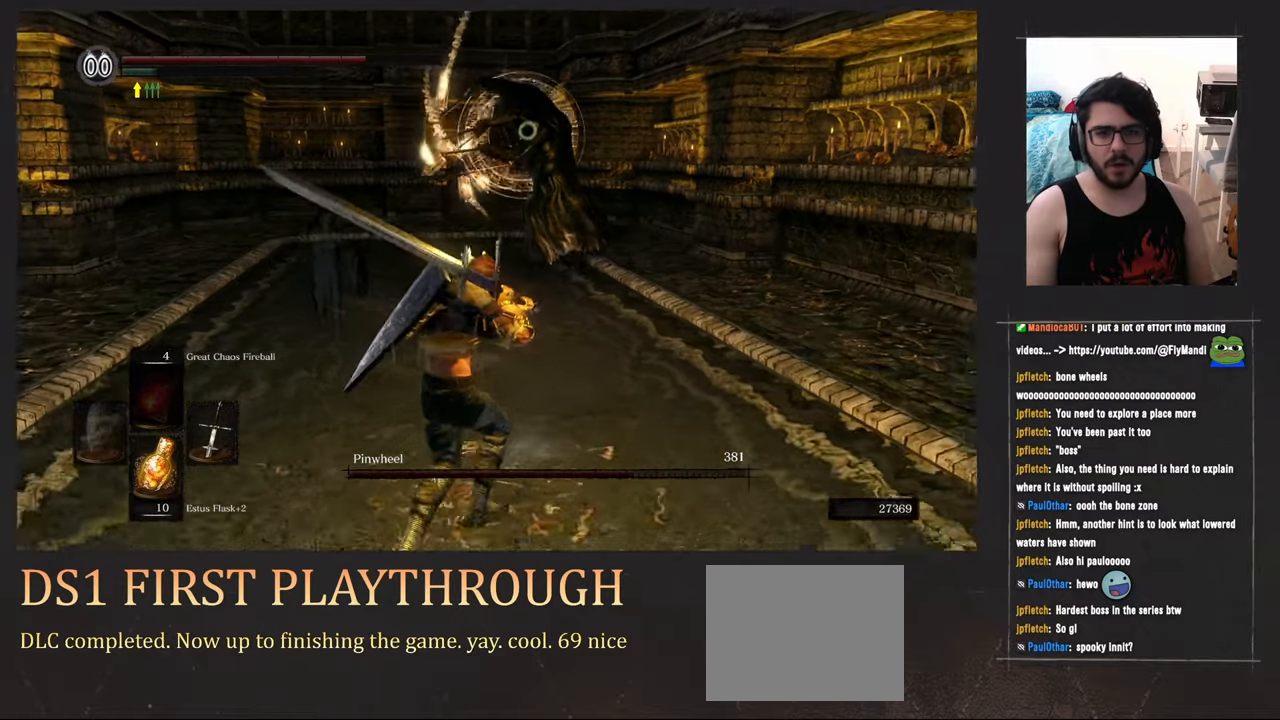
{"buttons": [], "left_stick": "down", "right_stick": "center", "events": []}
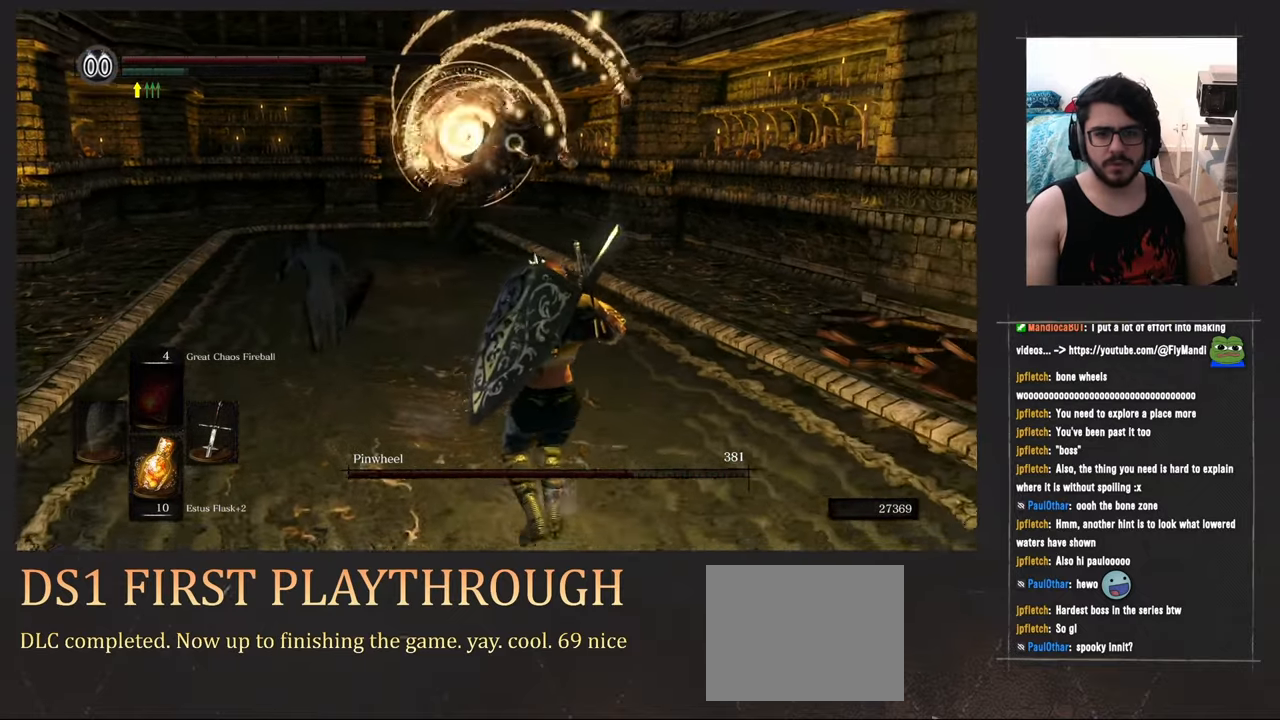
{"buttons": [], "left_stick": "down", "right_stick": "center", "events": []}
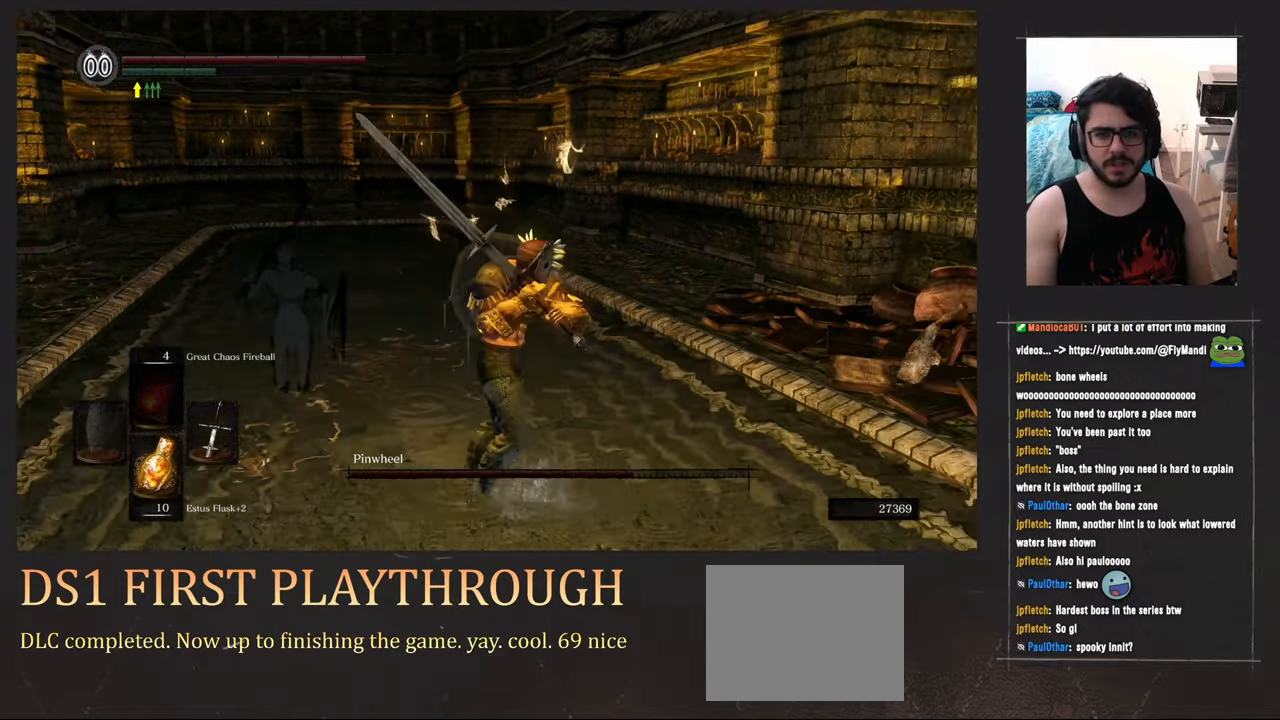
{"buttons": [], "left_stick": "left", "right_stick": "center", "events": [[417, "left_stick", "left"]]}
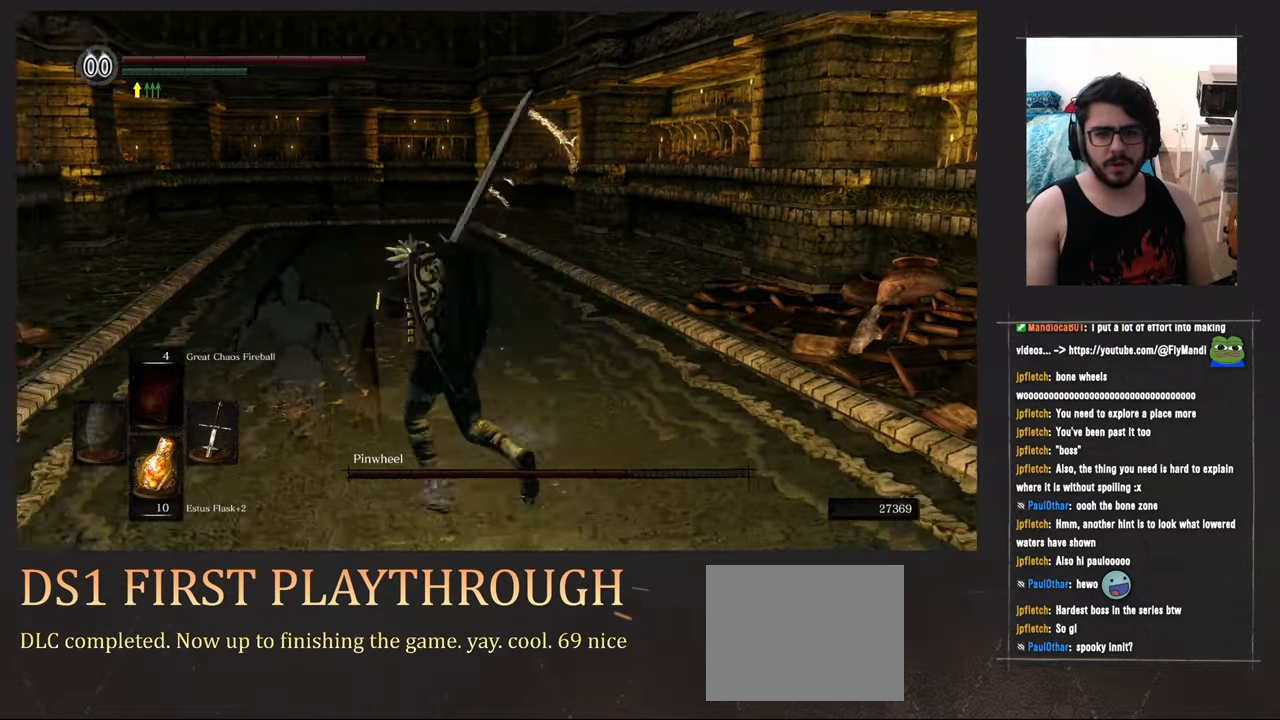
{"buttons": ["R1"], "left_stick": "center", "right_stick": "center", "events": [[33, "right_stick", "right"], [383, "left_stick", "center"], [383, "right_stick", "left"], [450, "R1", "down"], [450, "right_stick", "center"]]}